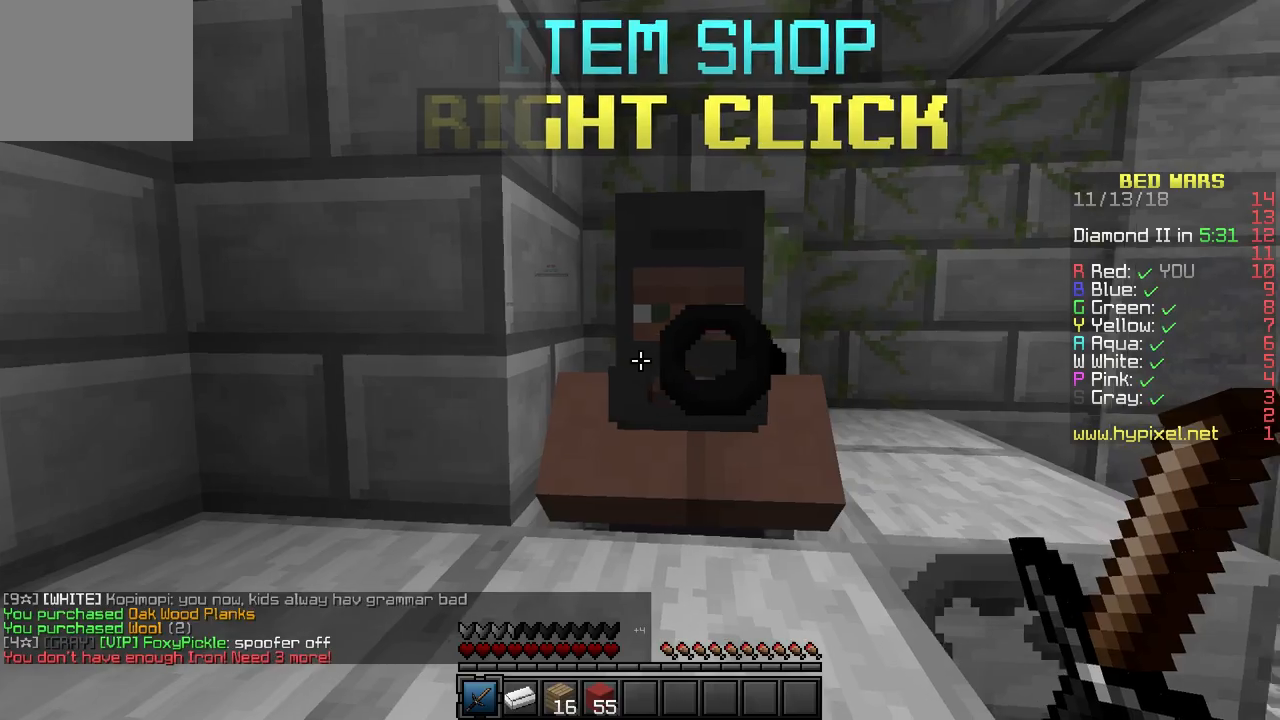
Gameplay with keyboard; each line is a JSON object with the keys held at the frame after it. "events" lists presses ("down") and releases ("up") of "a", "d", "s" and "w" between this image and that frame as [ms after this image, input, new state], when the widget could be followed in between. No other keys are recorded. Mouse input is not recorded.
{"keys": ["w"], "events": [[133, "w", "down"], [267, "d", "down"], [417, "d", "up"]]}
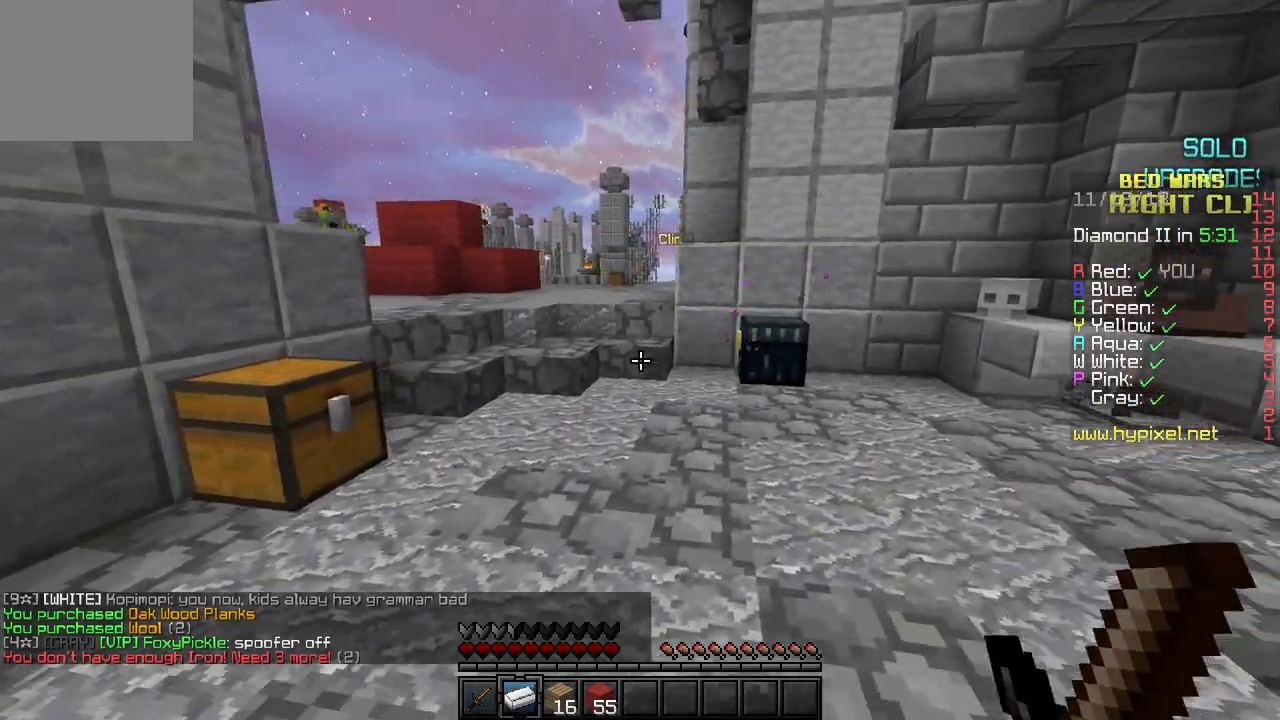
{"keys": ["a", "w"], "events": [[350, "a", "down"]]}
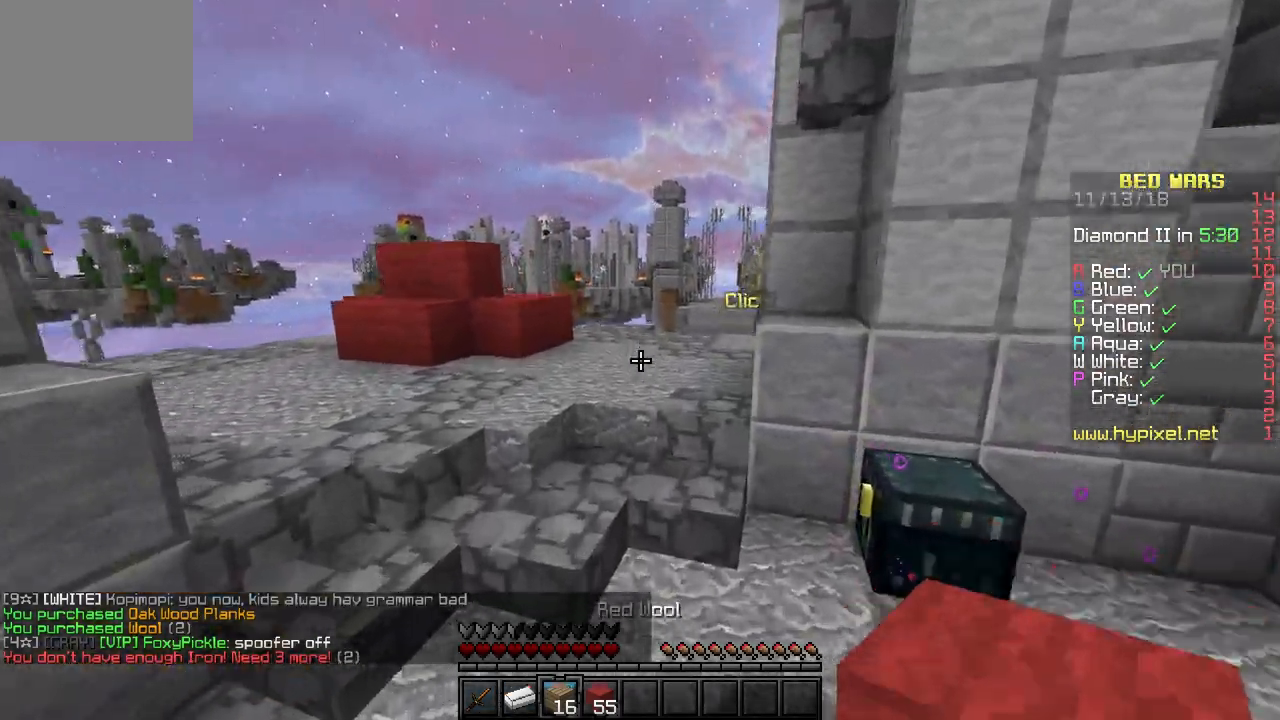
{"keys": ["a", "w"], "events": [[283, "a", "up"], [417, "a", "down"]]}
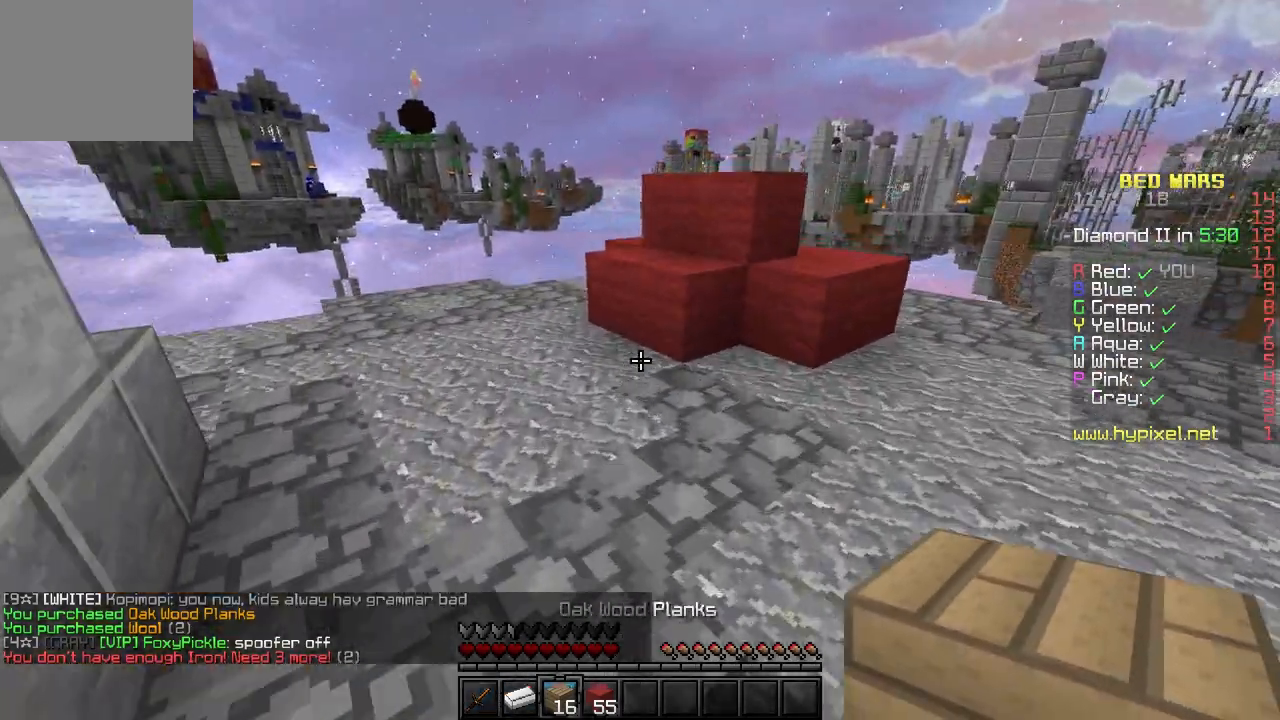
{"keys": ["d"], "events": [[167, "a", "up"], [400, "d", "down"], [417, "w", "up"]]}
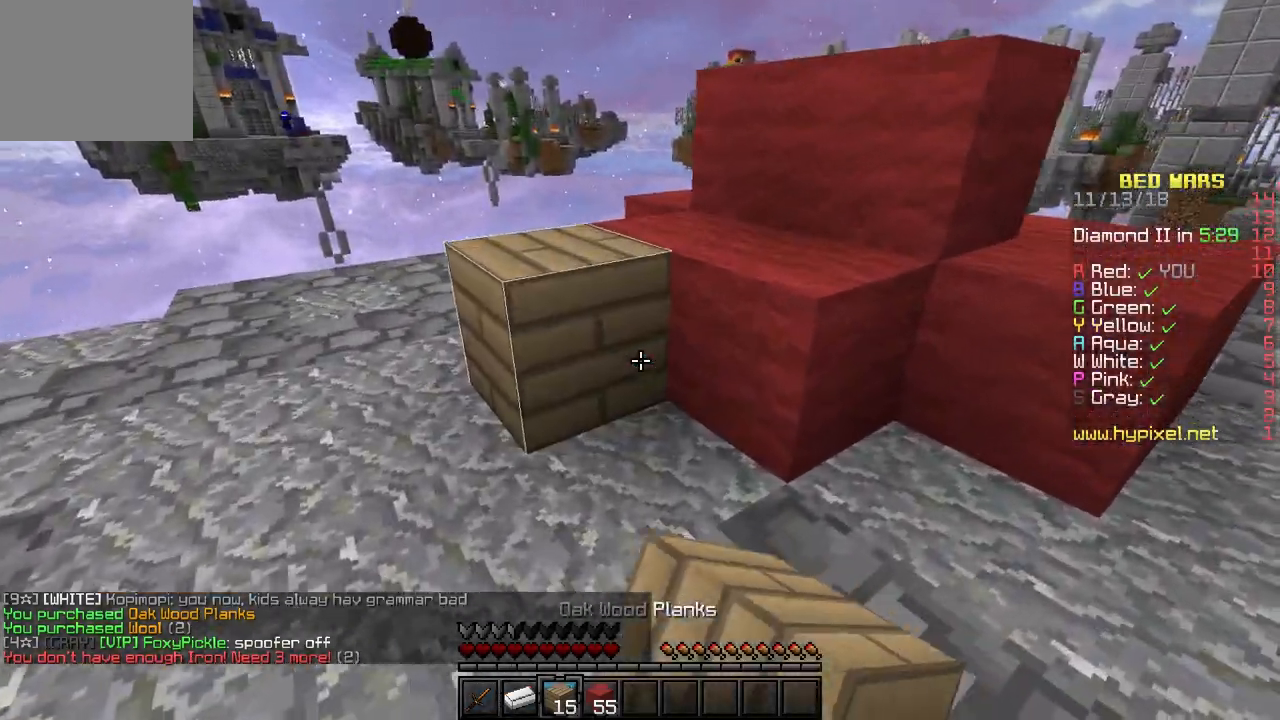
{"keys": ["d", "w"], "events": [[17, "s", "down"], [167, "s", "up"], [450, "w", "down"]]}
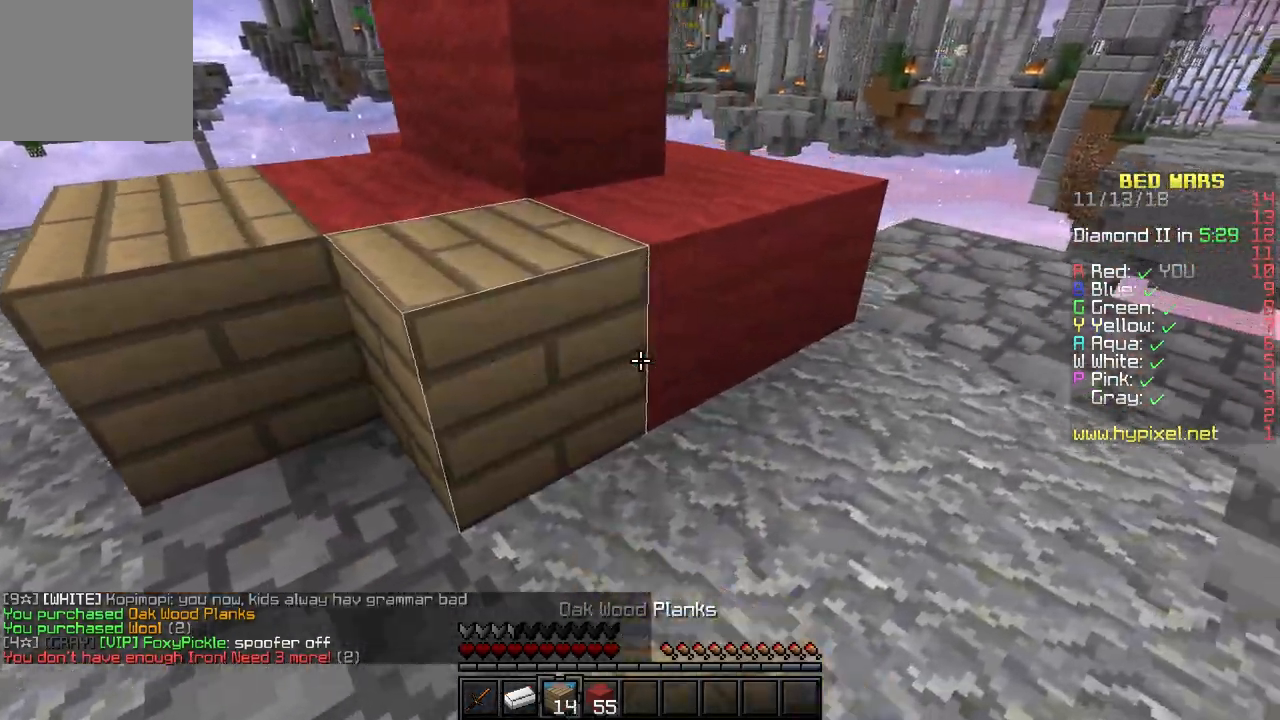
{"keys": ["a", "w"], "events": [[417, "d", "up"], [500, "a", "down"]]}
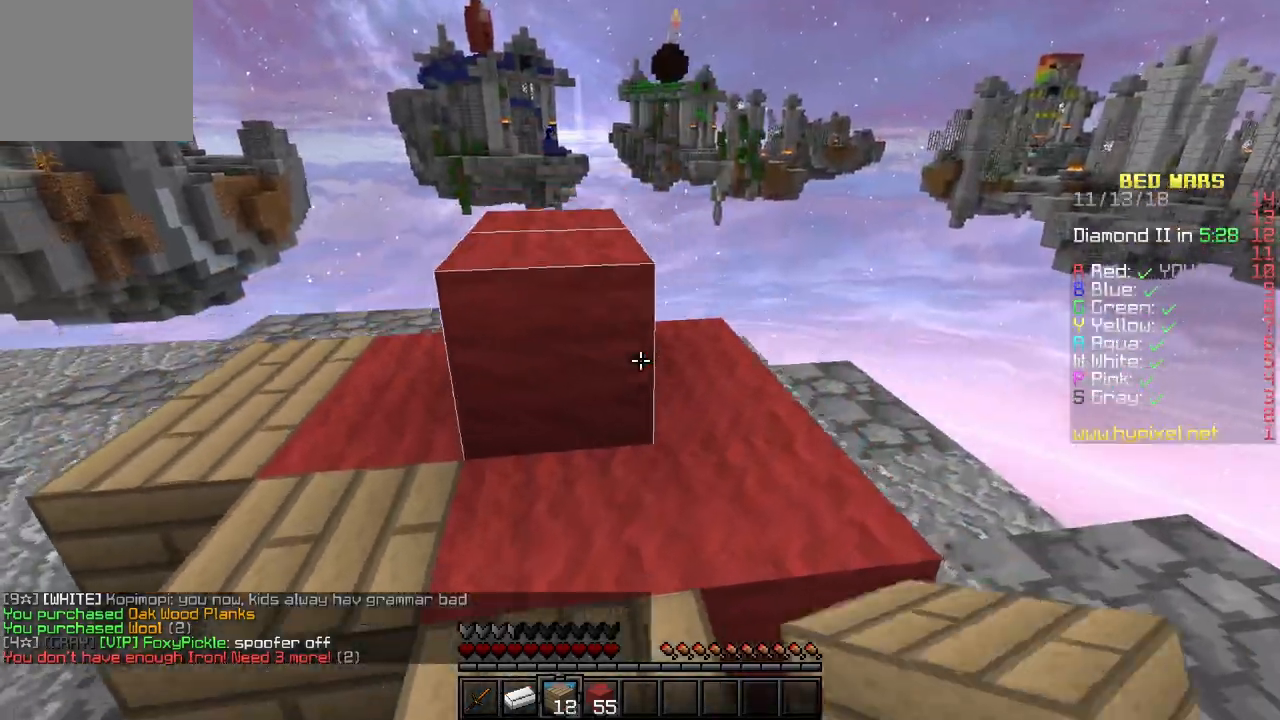
{"keys": ["a"], "events": [[167, "a", "up"], [333, "a", "down"], [367, "w", "up"]]}
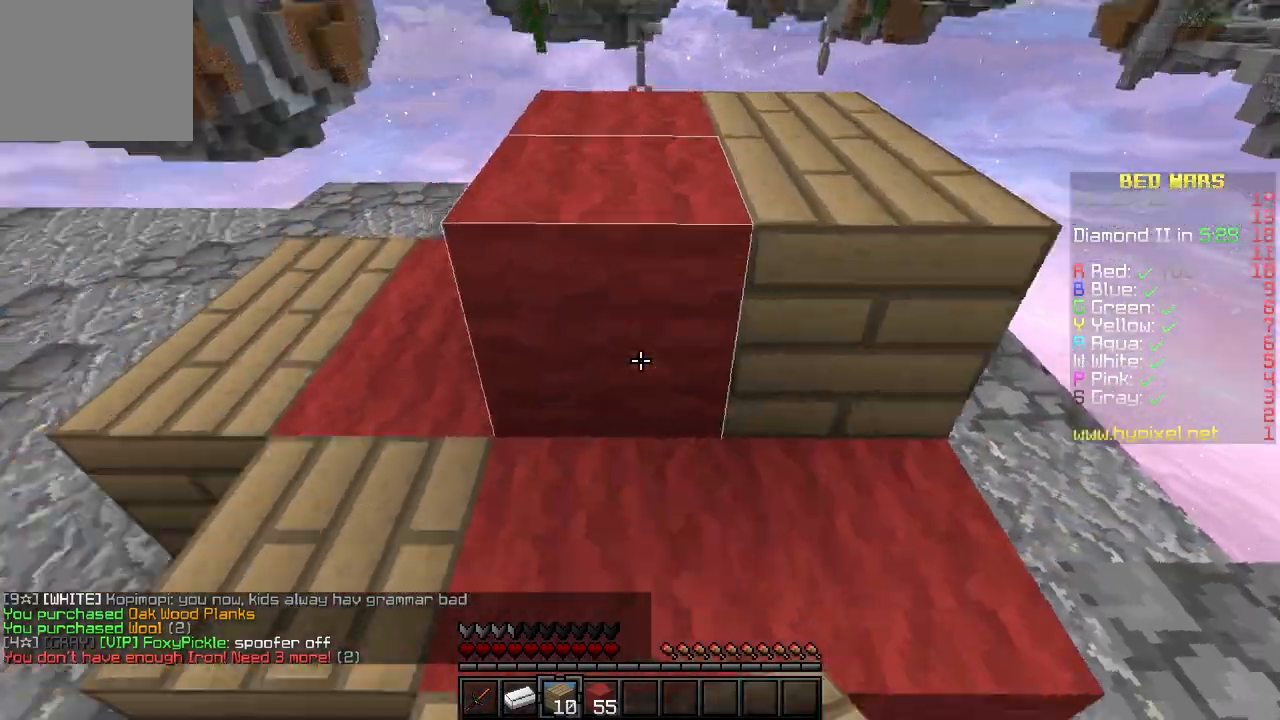
{"keys": ["d", "w"], "events": [[117, "w", "down"], [167, "a", "up"], [317, "d", "down"]]}
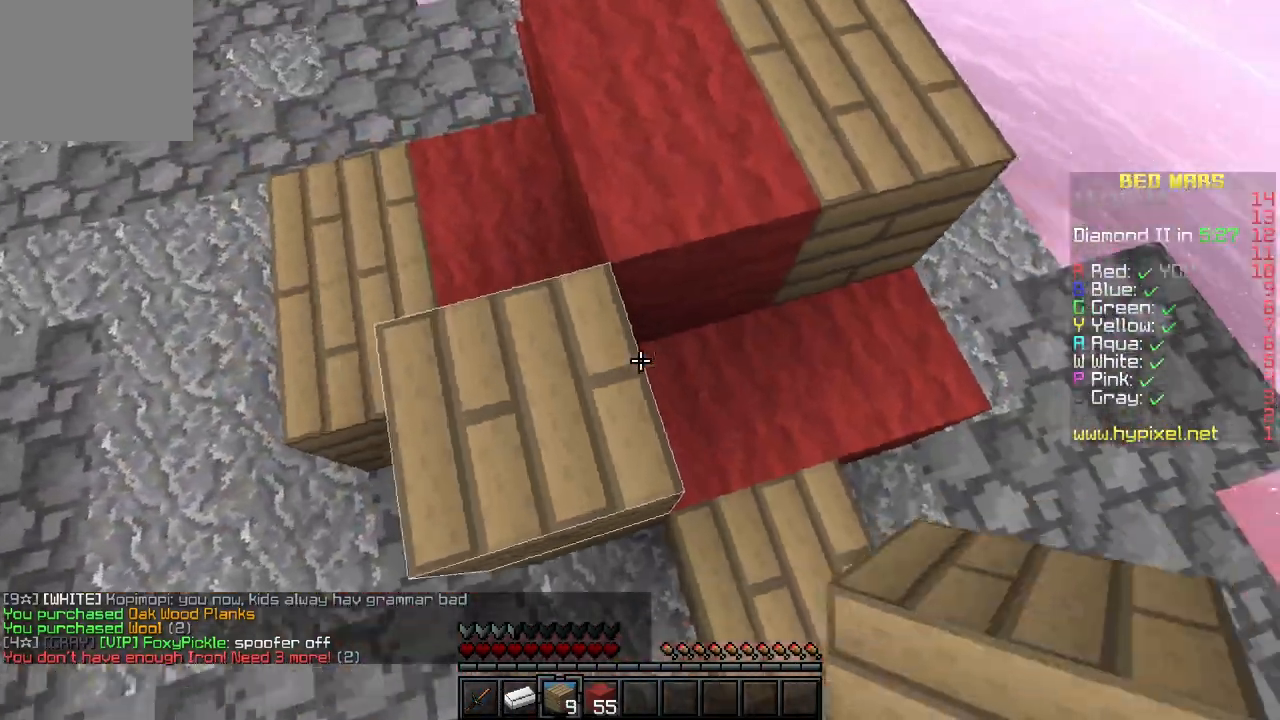
{"keys": ["a", "w"], "events": [[67, "d", "up"], [167, "a", "down"]]}
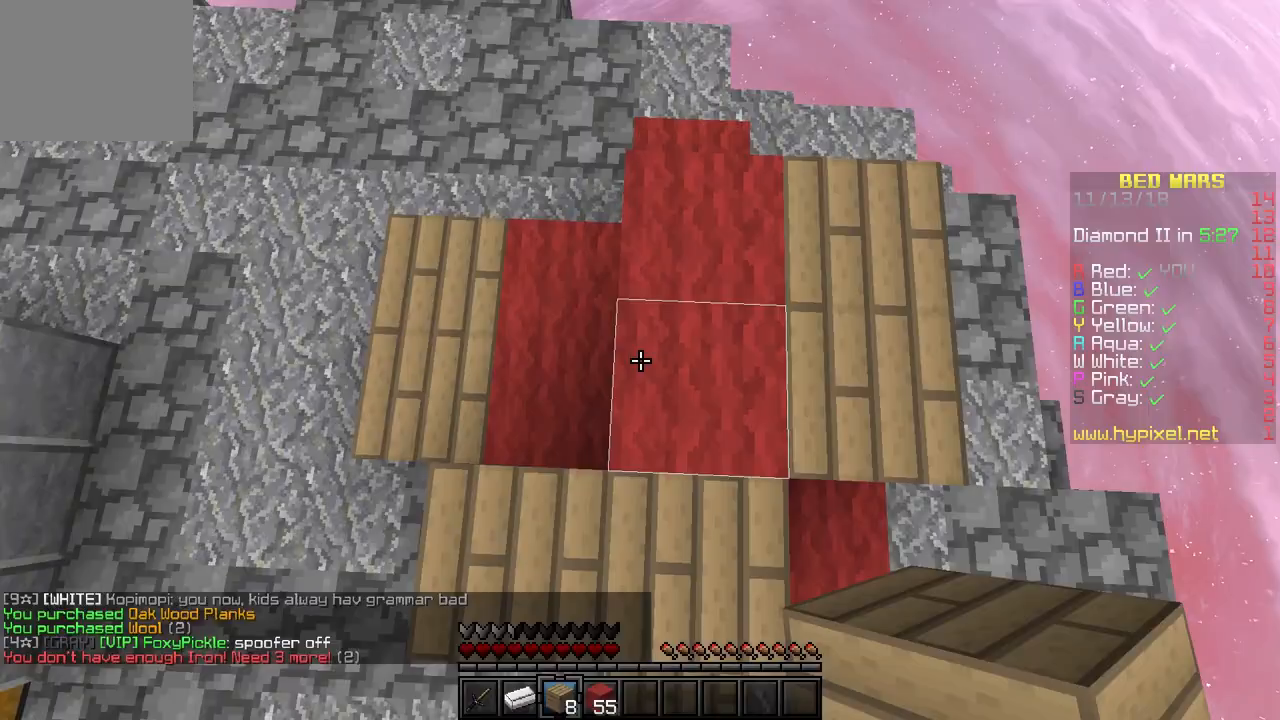
{"keys": ["a"], "events": [[217, "w", "up"], [267, "a", "up"], [483, "a", "down"]]}
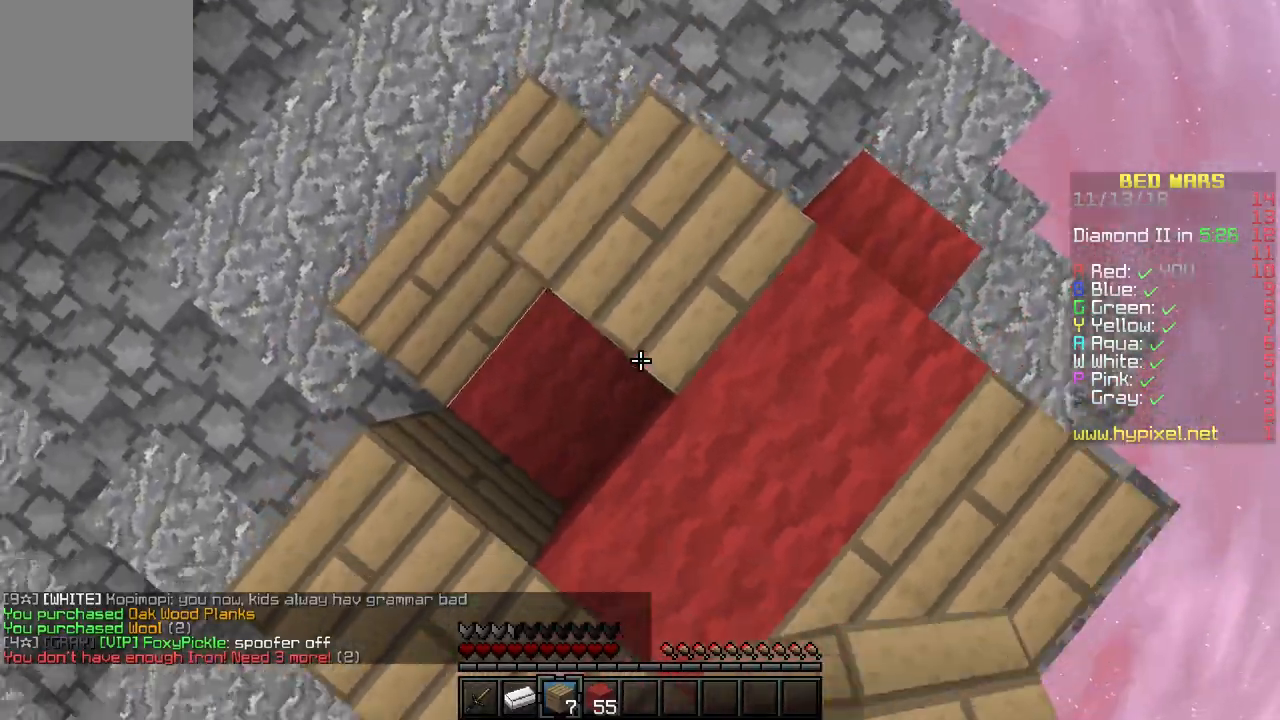
{"keys": ["w"], "events": [[250, "a", "up"], [417, "w", "down"]]}
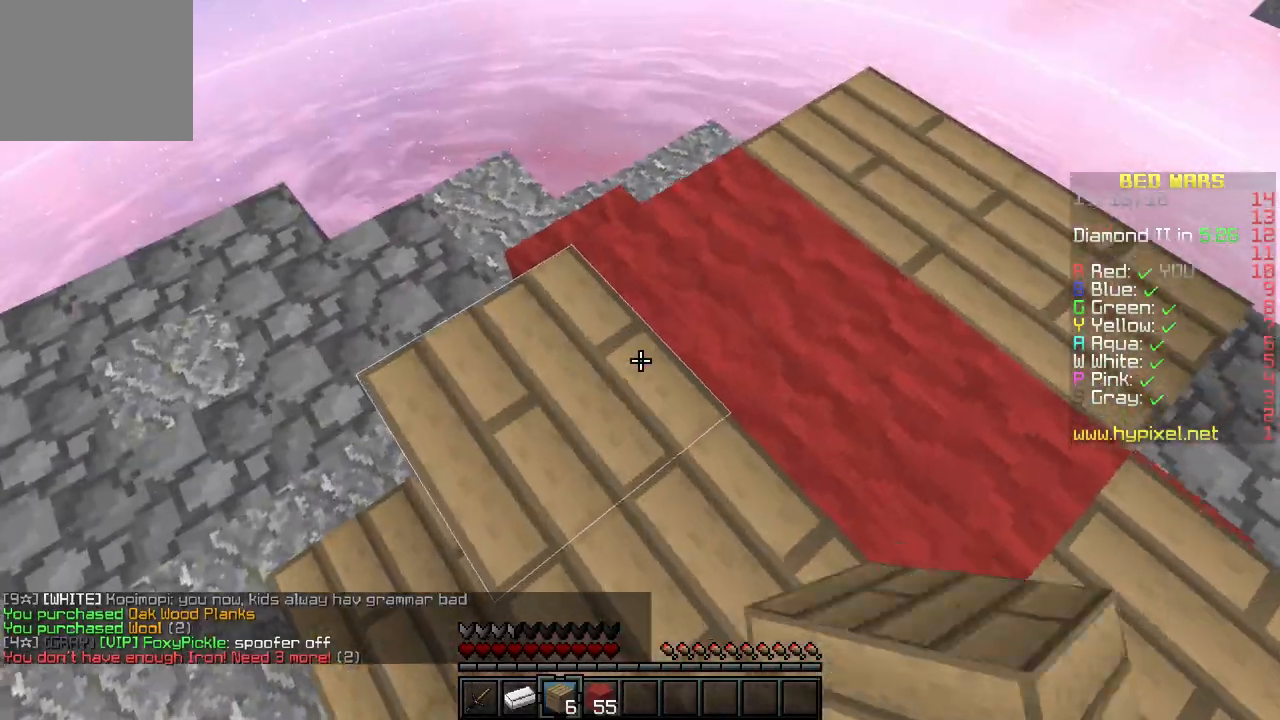
{"keys": ["w"], "events": [[33, "a", "down"], [167, "a", "up"]]}
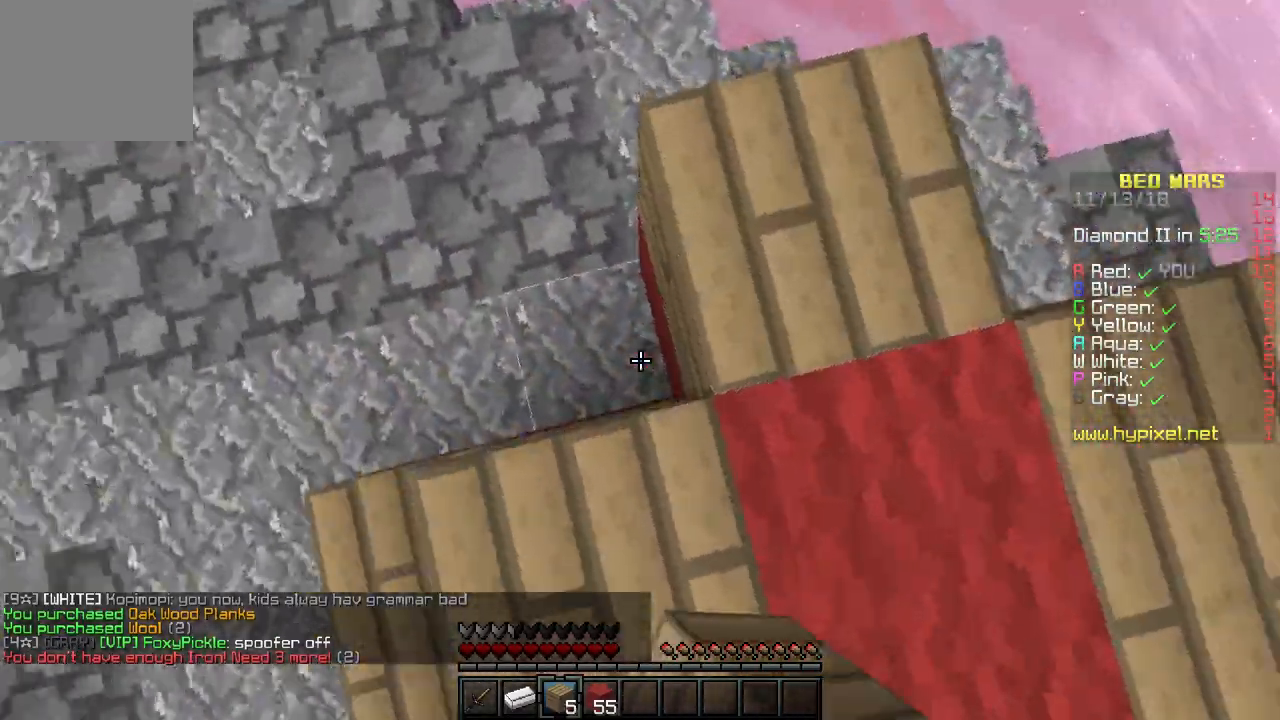
{"keys": ["w"], "events": []}
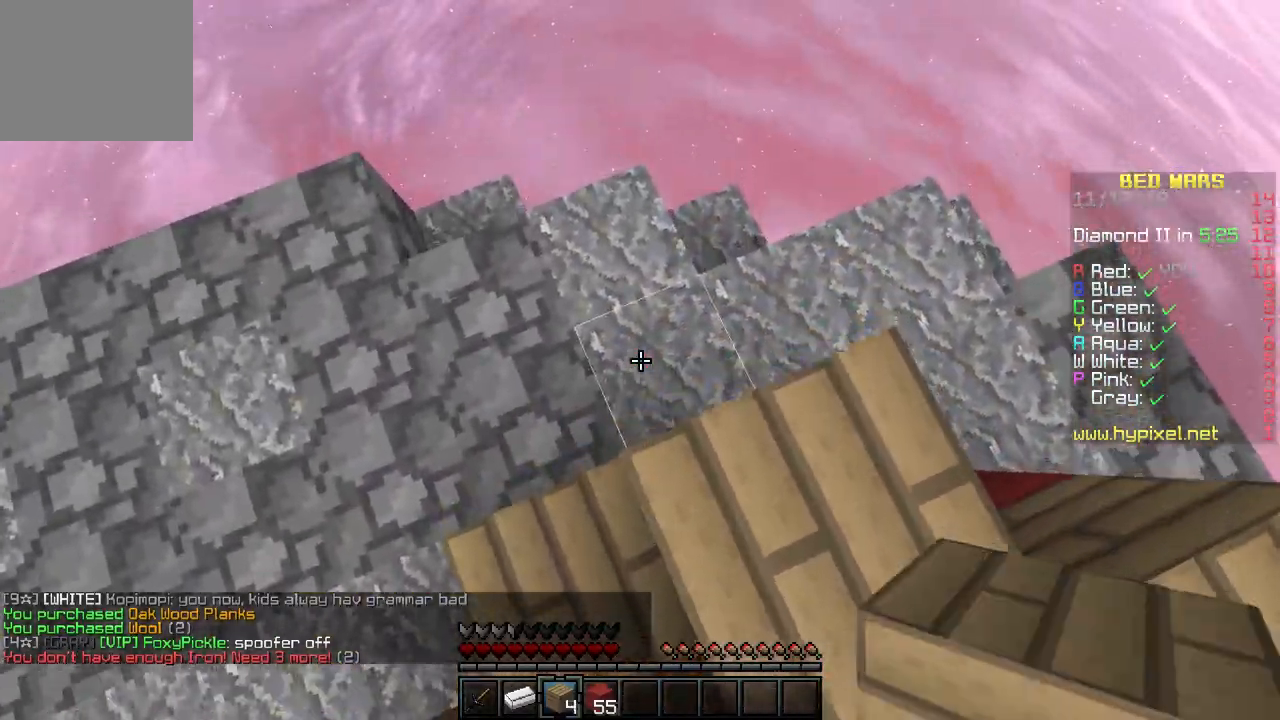
{"keys": ["a", "w"], "events": [[500, "a", "down"]]}
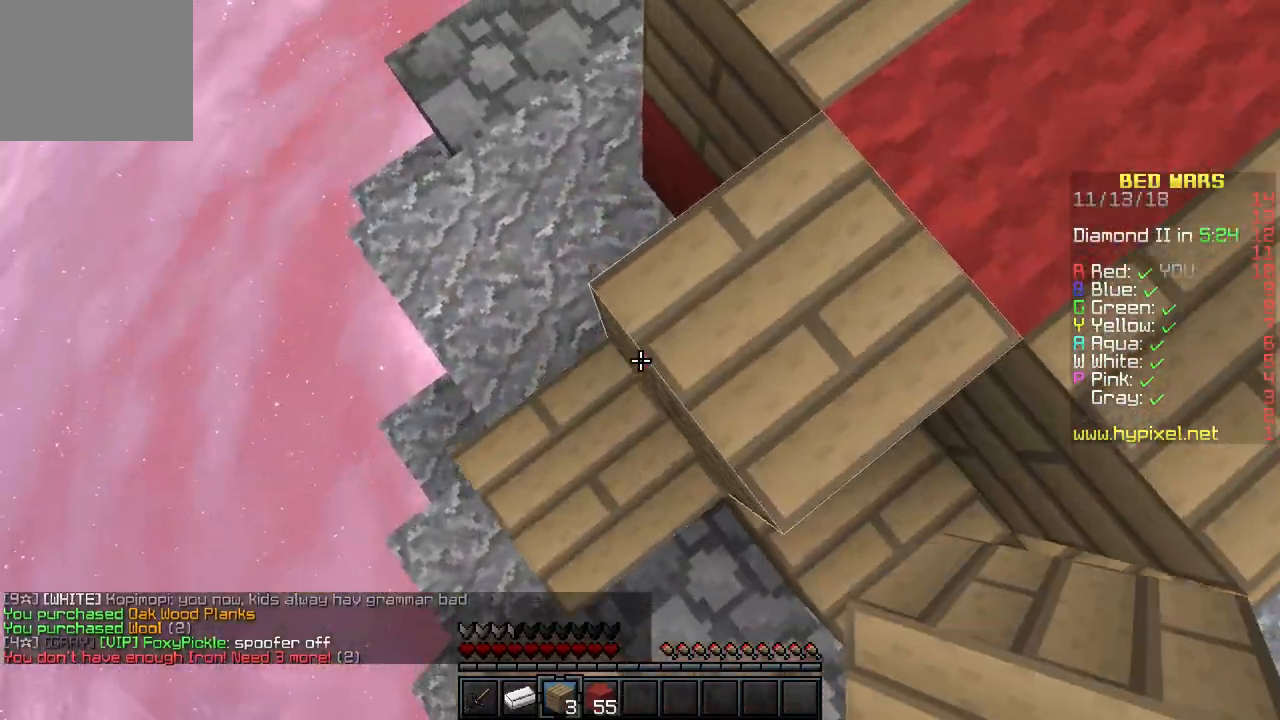
{"keys": ["d", "w"], "events": [[183, "a", "up"], [417, "d", "down"]]}
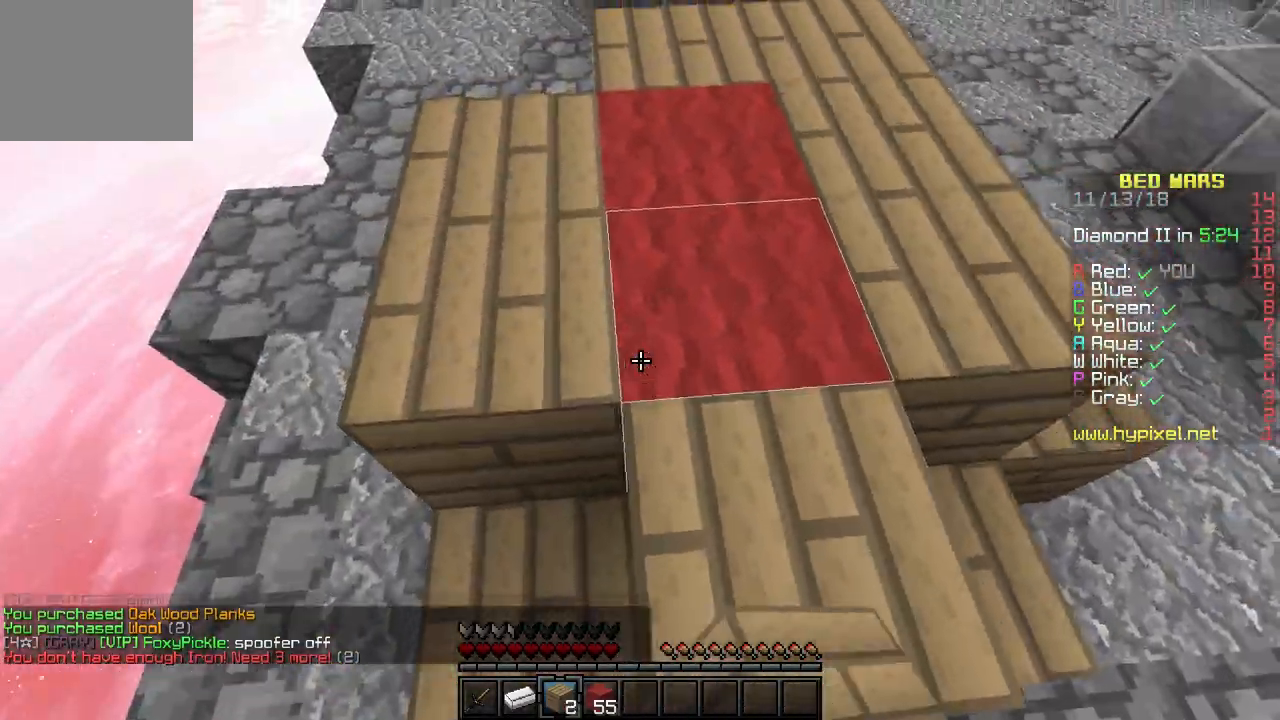
{"keys": ["w"], "events": [[83, "d", "up"], [150, "d", "down"], [217, "d", "up"]]}
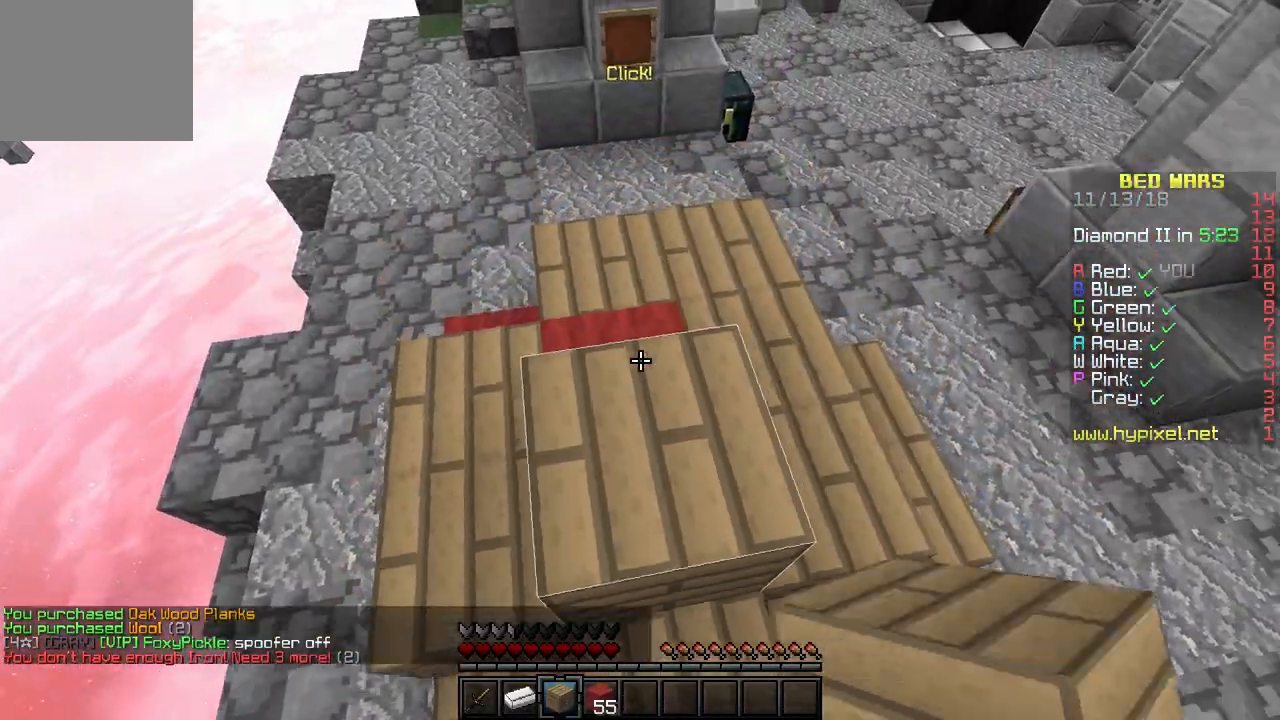
{"keys": ["w"], "events": []}
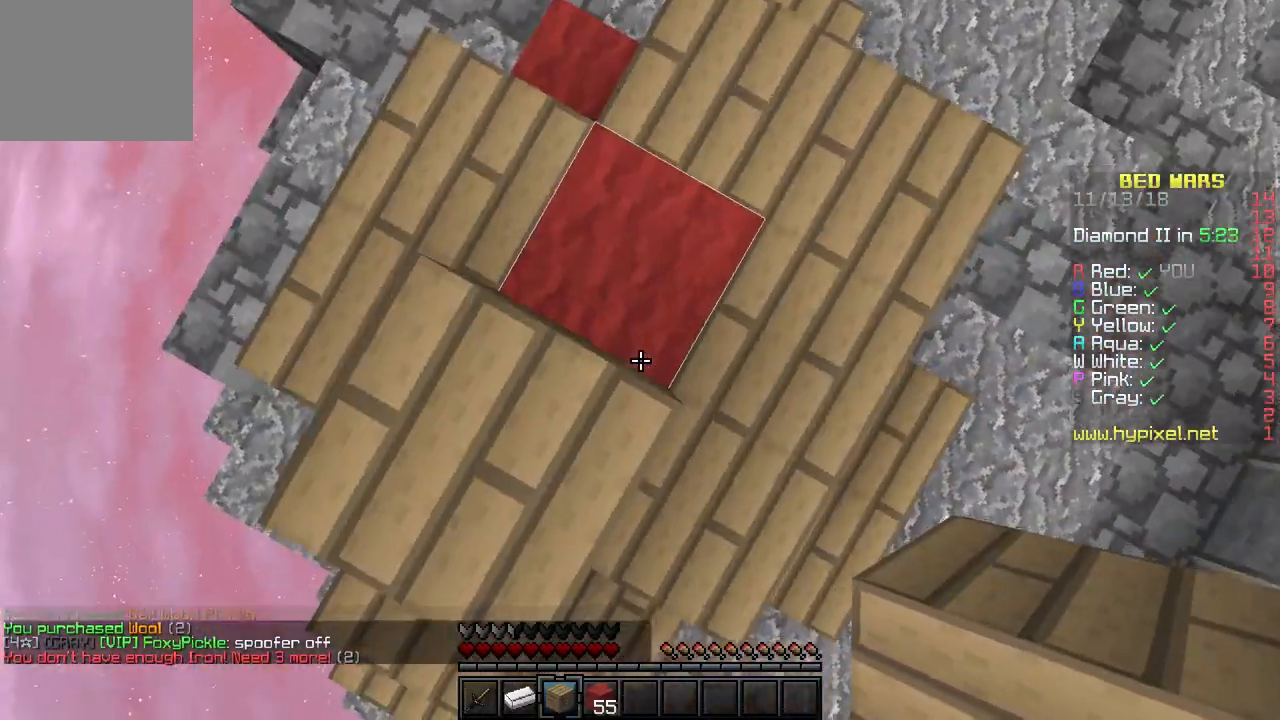
{"keys": ["w"], "events": []}
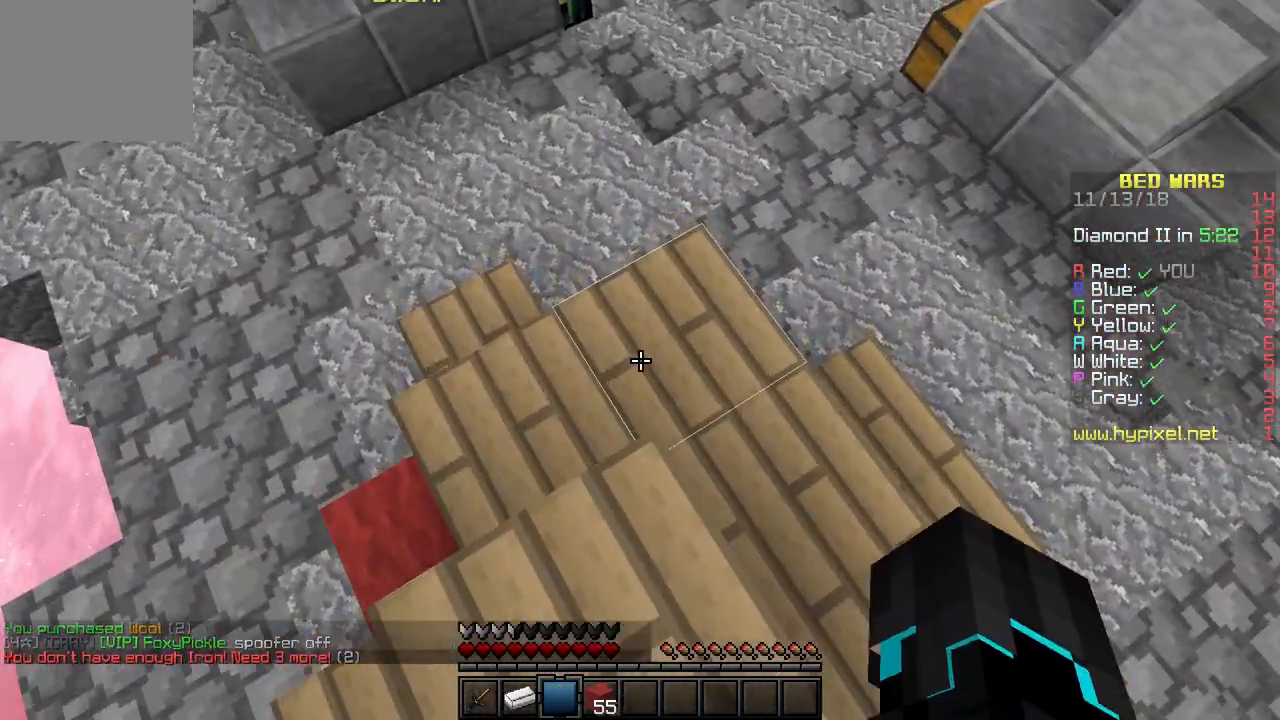
{"keys": ["d", "w"], "events": [[417, "d", "down"]]}
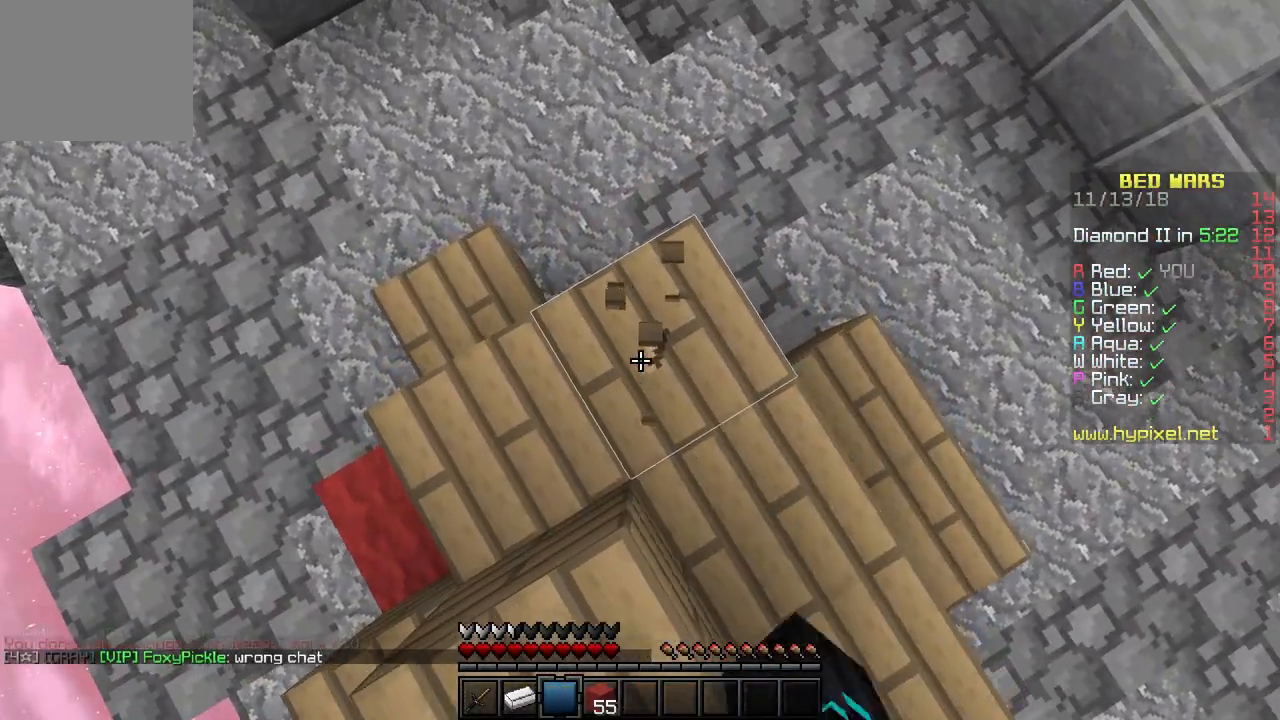
{"keys": ["w"], "events": [[233, "d", "up"]]}
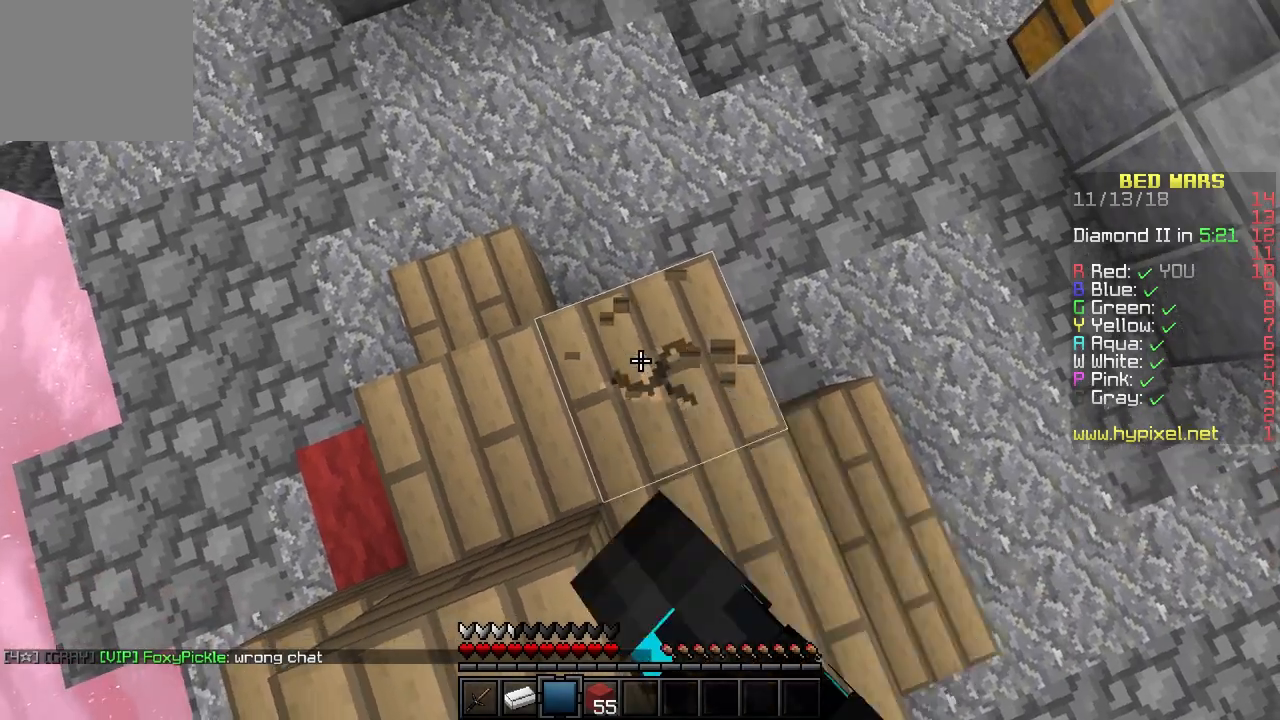
{"keys": ["d", "w"], "events": [[50, "d", "down"]]}
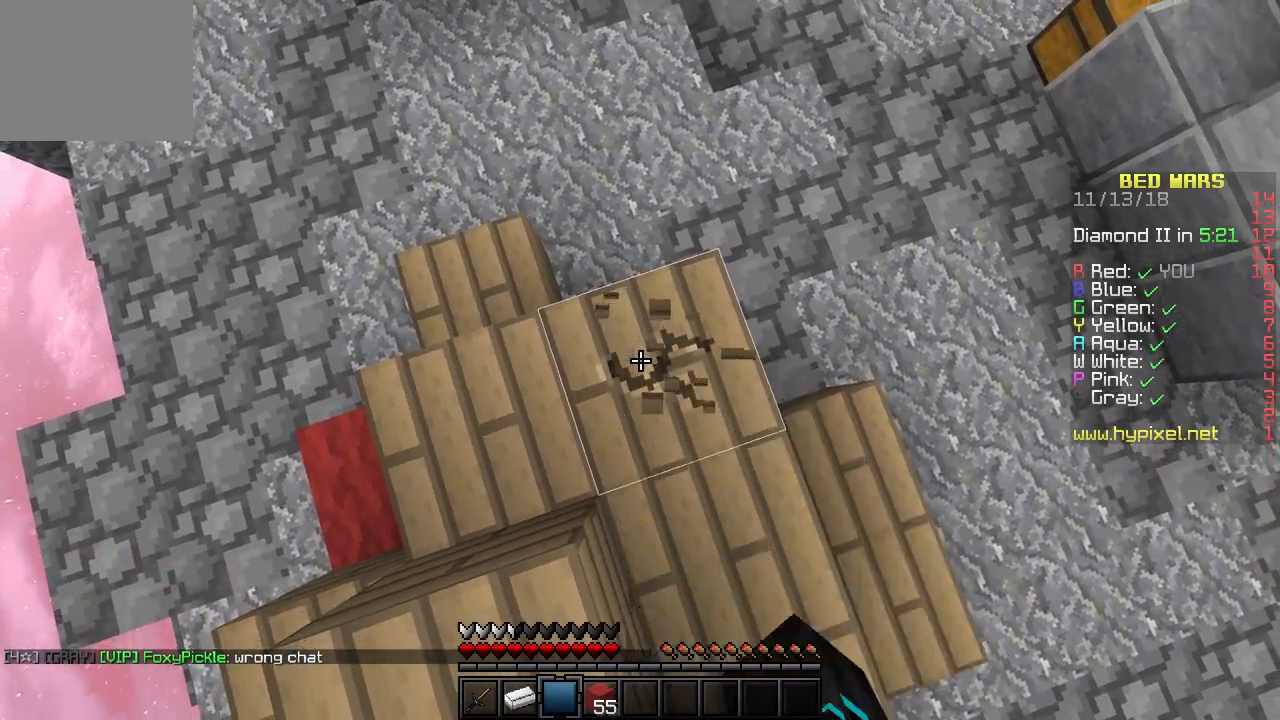
{"keys": ["d", "w"], "events": []}
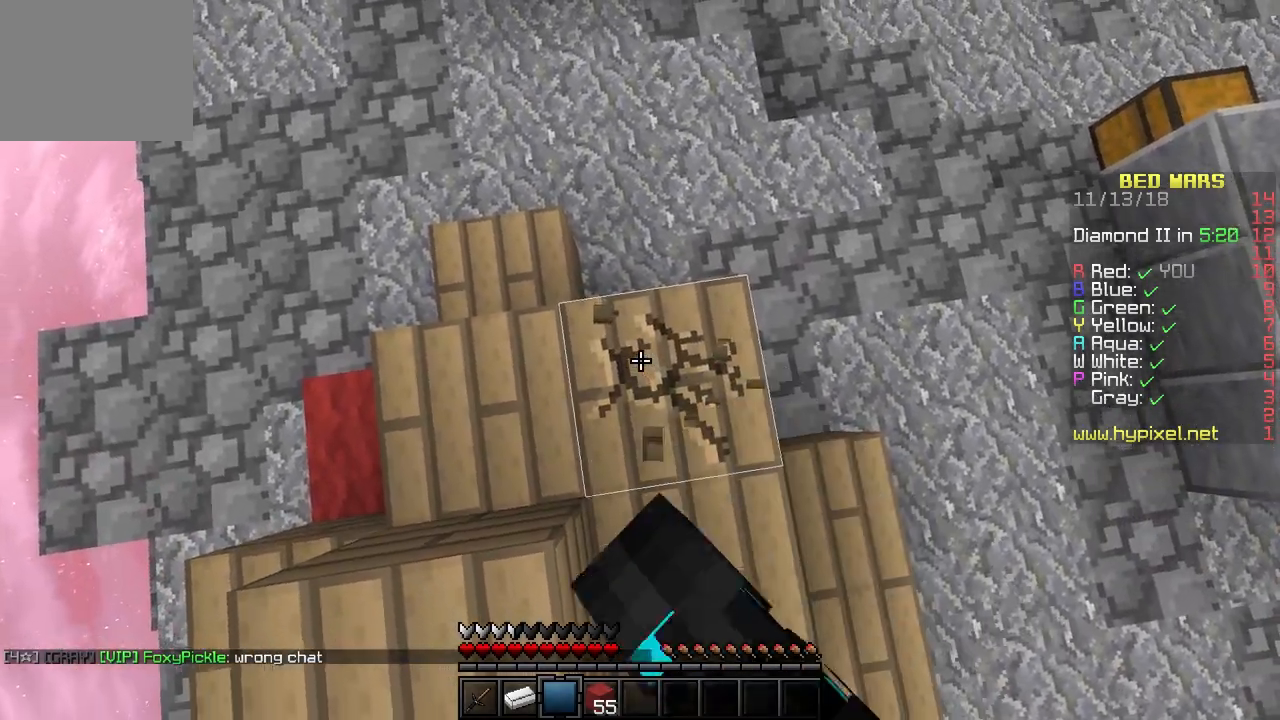
{"keys": ["d", "w"], "events": []}
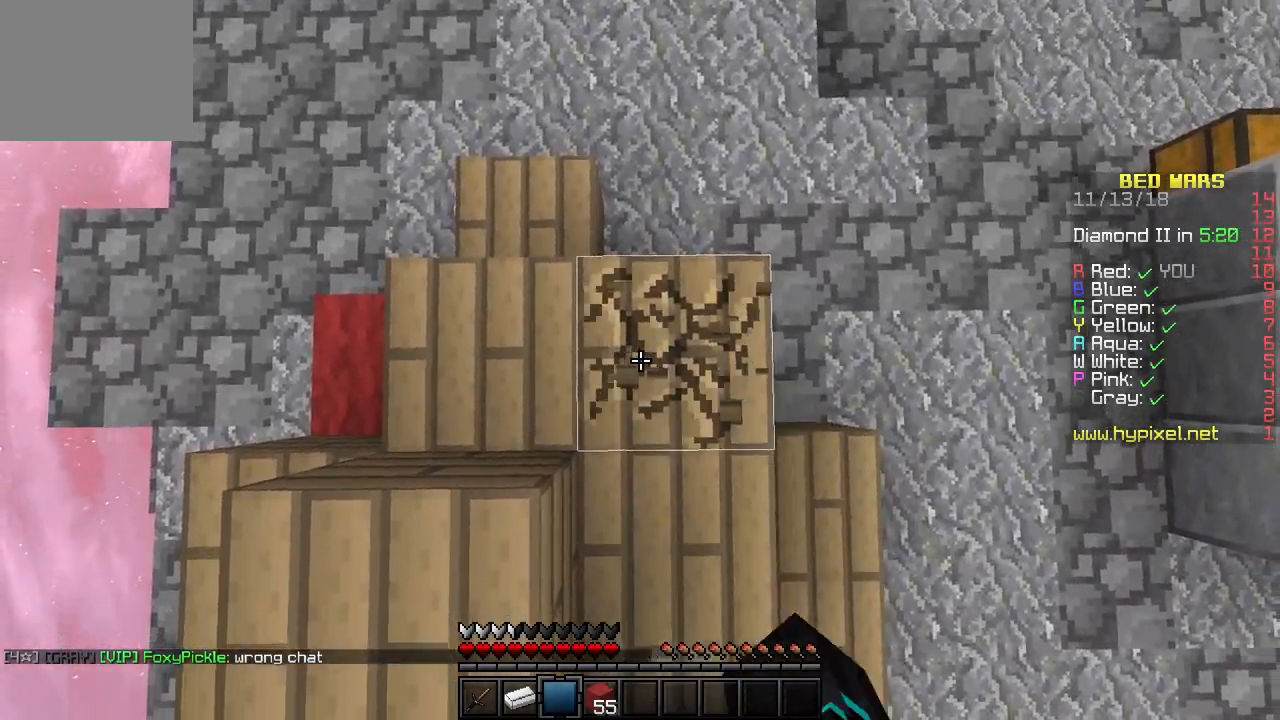
{"keys": ["d", "w"], "events": []}
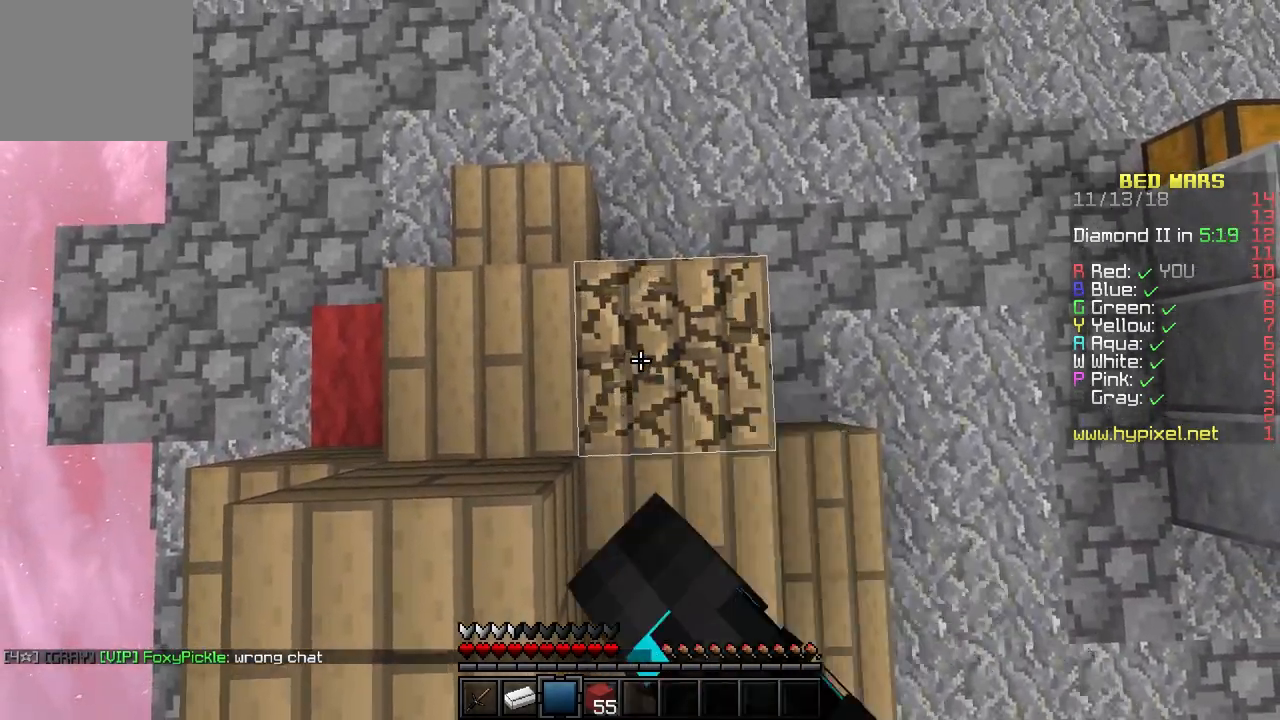
{"keys": ["d", "w"], "events": []}
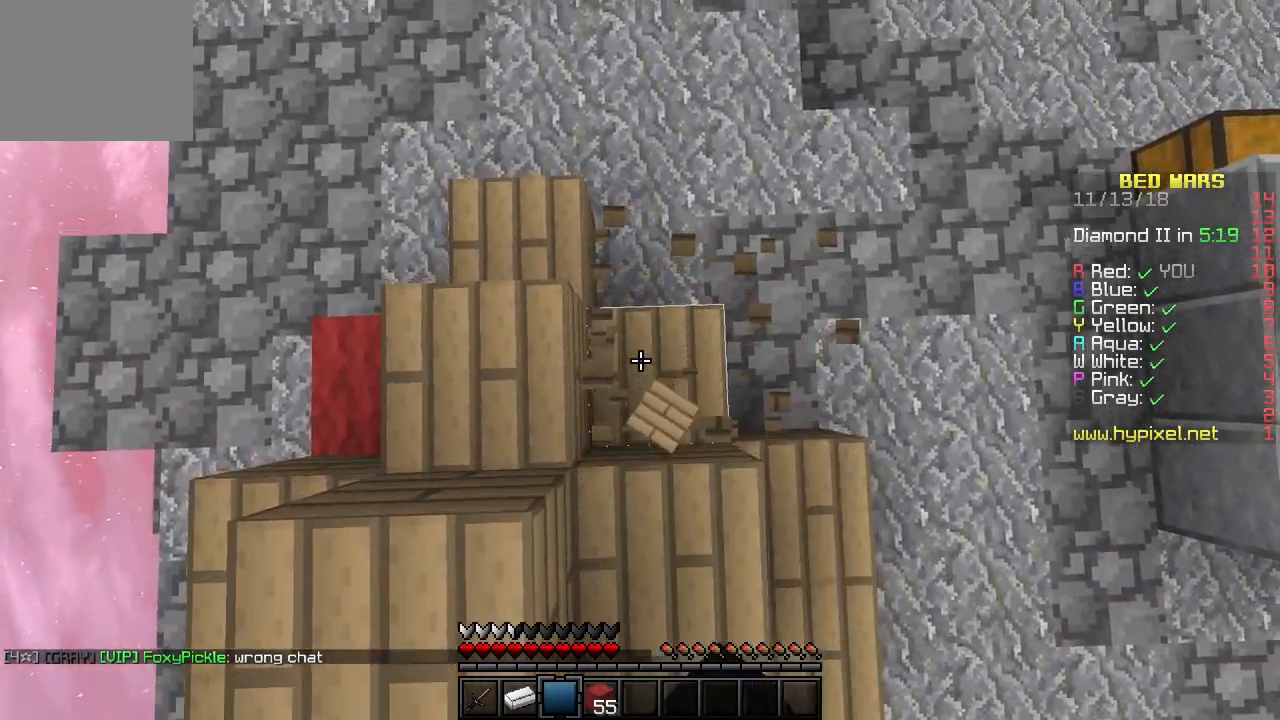
{"keys": ["a", "w"], "events": [[217, "d", "up"], [233, "a", "down"]]}
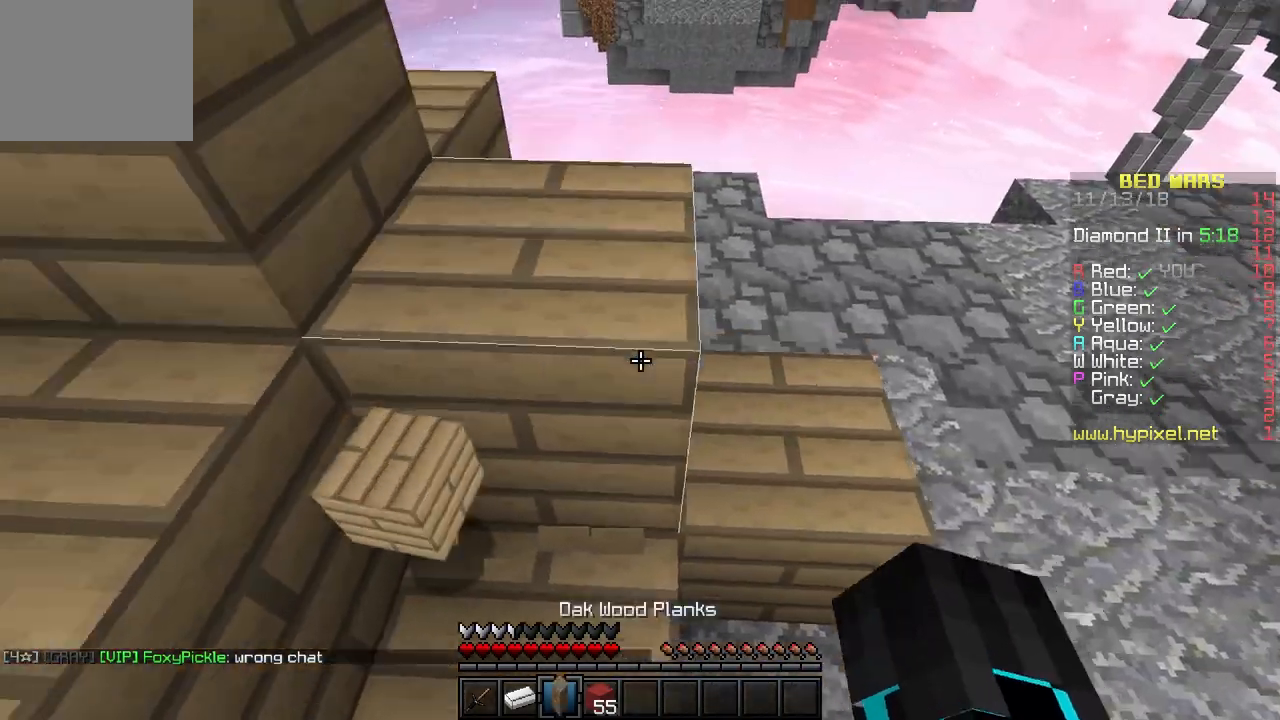
{"keys": ["d", "w"], "events": [[117, "a", "up"], [200, "d", "down"]]}